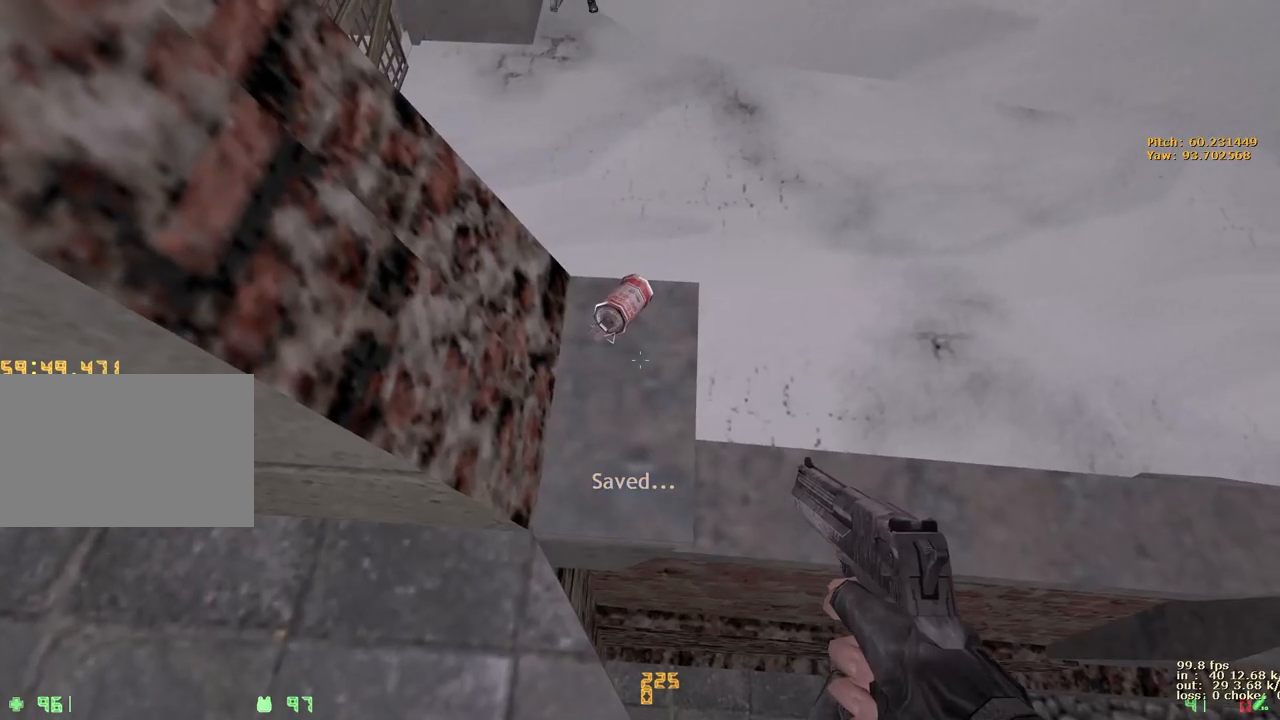
Gameplay with keyboard and mouse; each line is a JSON object with the keys held at the frame after it. "events" lists presses ("down") and releases ("up") of "1", "2", "3", "4", "5", "a", "alt", "b", "c", "caps_lock", "ctrl", "d", "e", "f", "g", "q", "r", "s", "shift", "space", "t", "tab", "v", "w", "x" and "z" between this image and that frame as [ms after this image, input, new state], when the widget could be followed in between. No other keys are recorded. Mouse buttons are not recorded. Not read: mouse_move.
{"keys": ["a"], "events": [[33, "ctrl", "down"], [33, "w", "down"], [350, "a", "down"], [400, "w", "up"], [500, "ctrl", "up"]]}
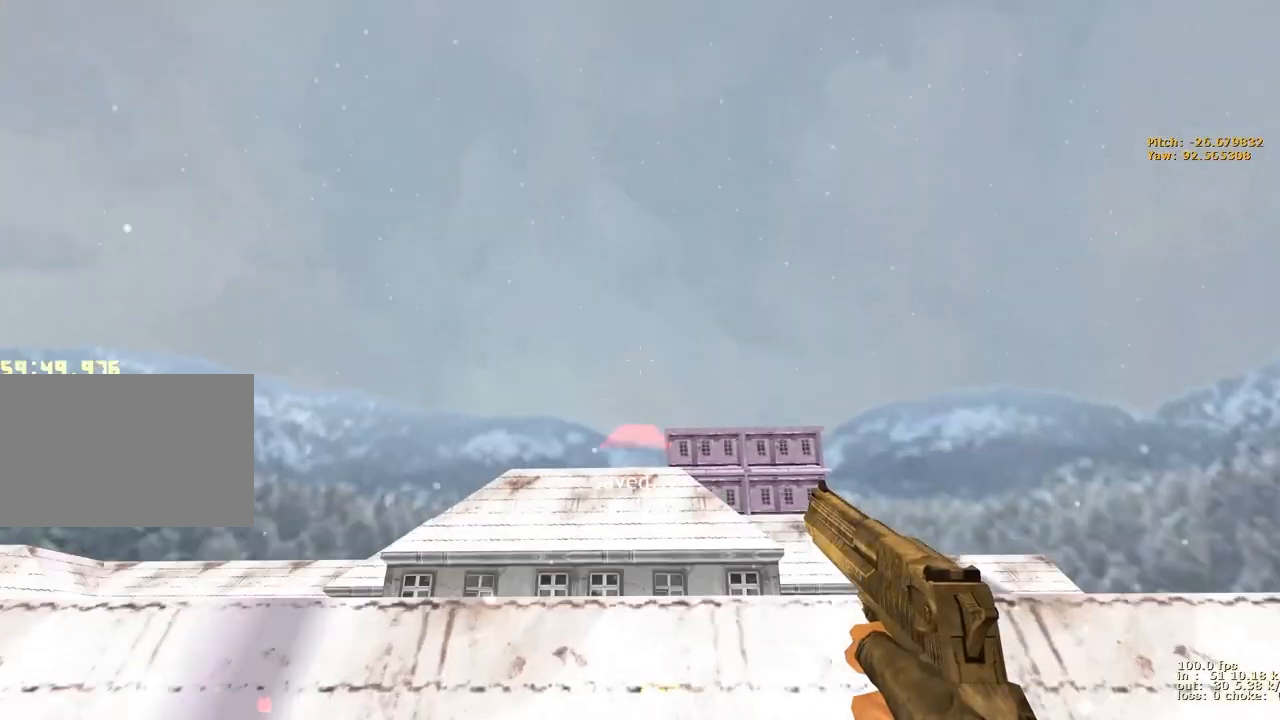
{"keys": ["a"], "events": []}
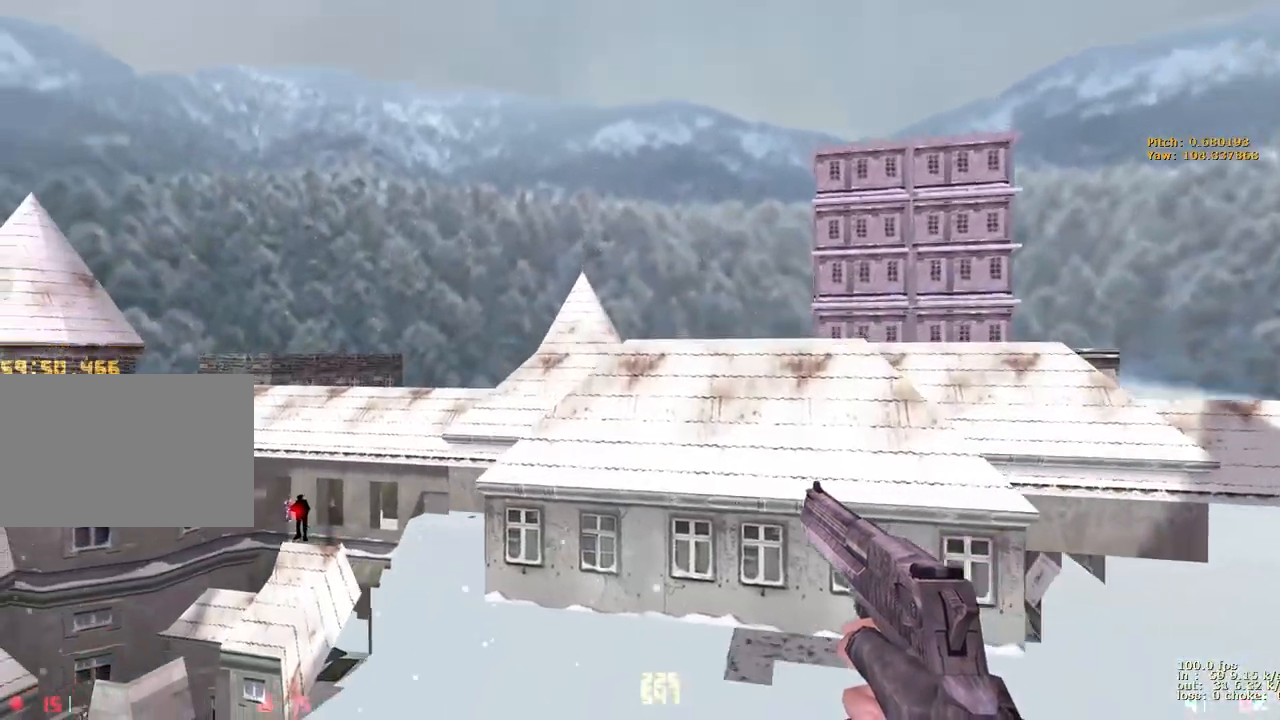
{"keys": ["a"], "events": []}
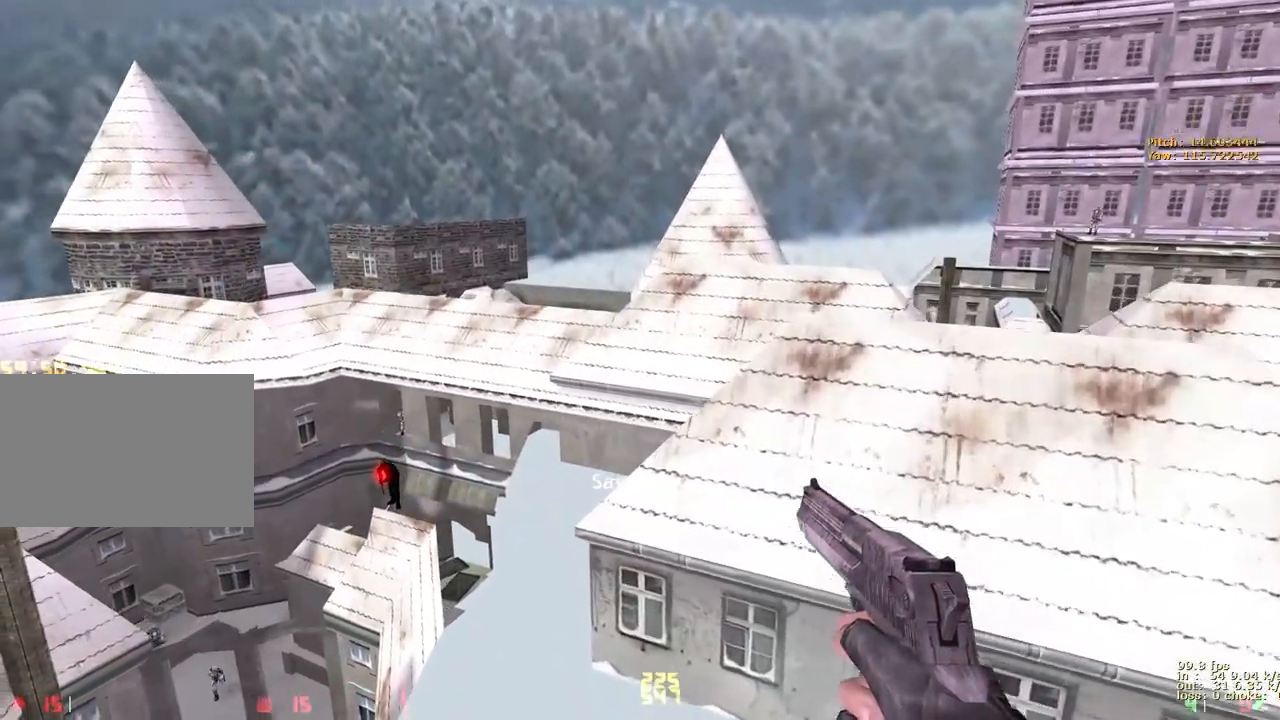
{"keys": ["d"], "events": [[83, "a", "up"], [117, "d", "down"]]}
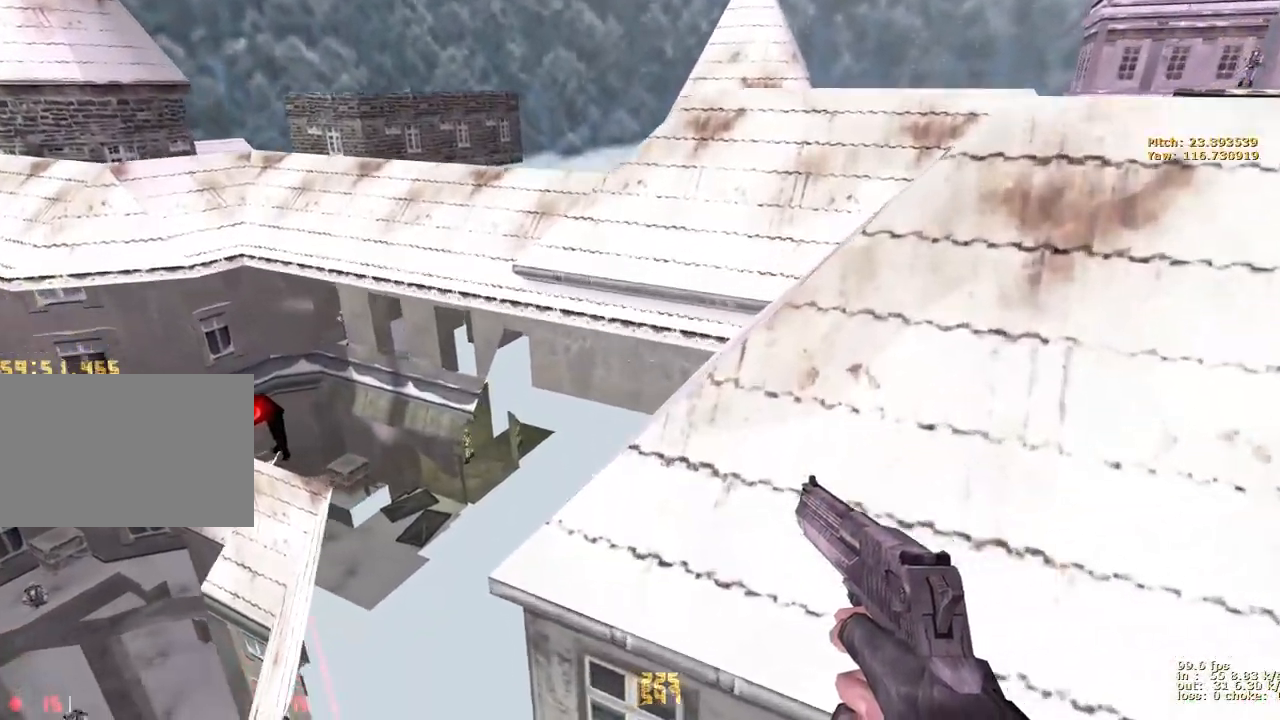
{"keys": ["b"], "events": [[433, "b", "down"], [433, "d", "up"]]}
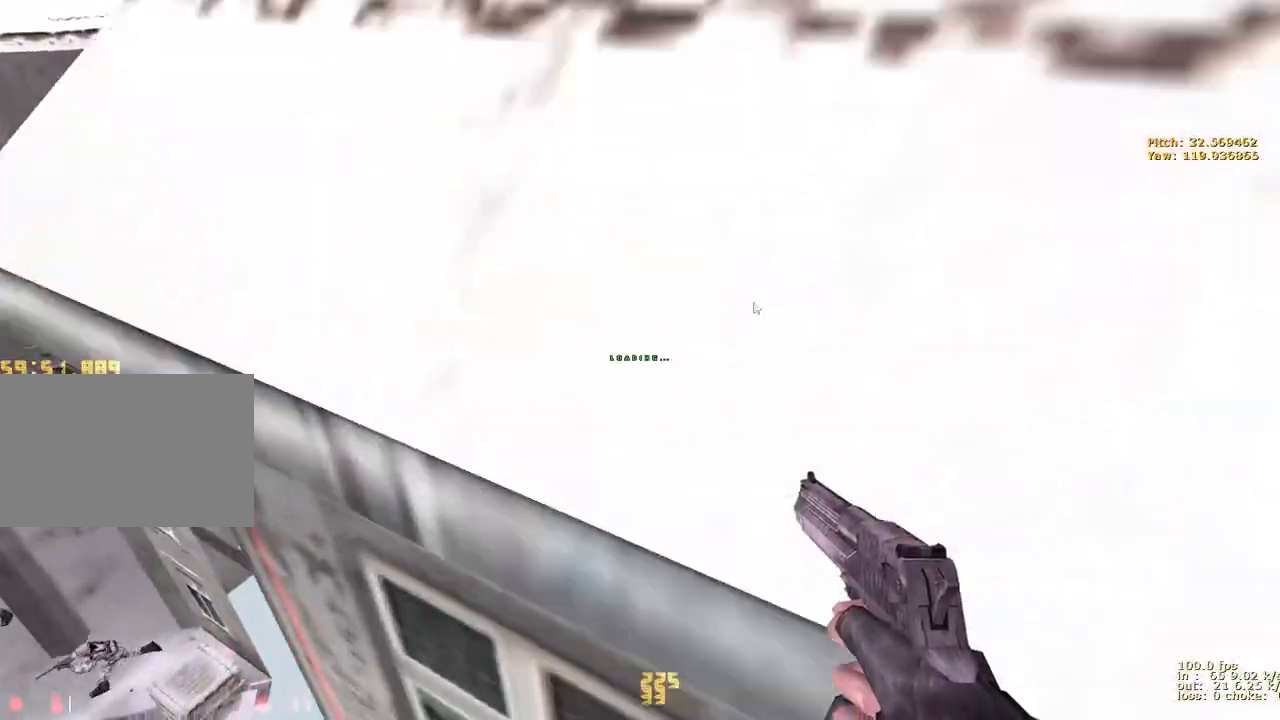
{"keys": []}
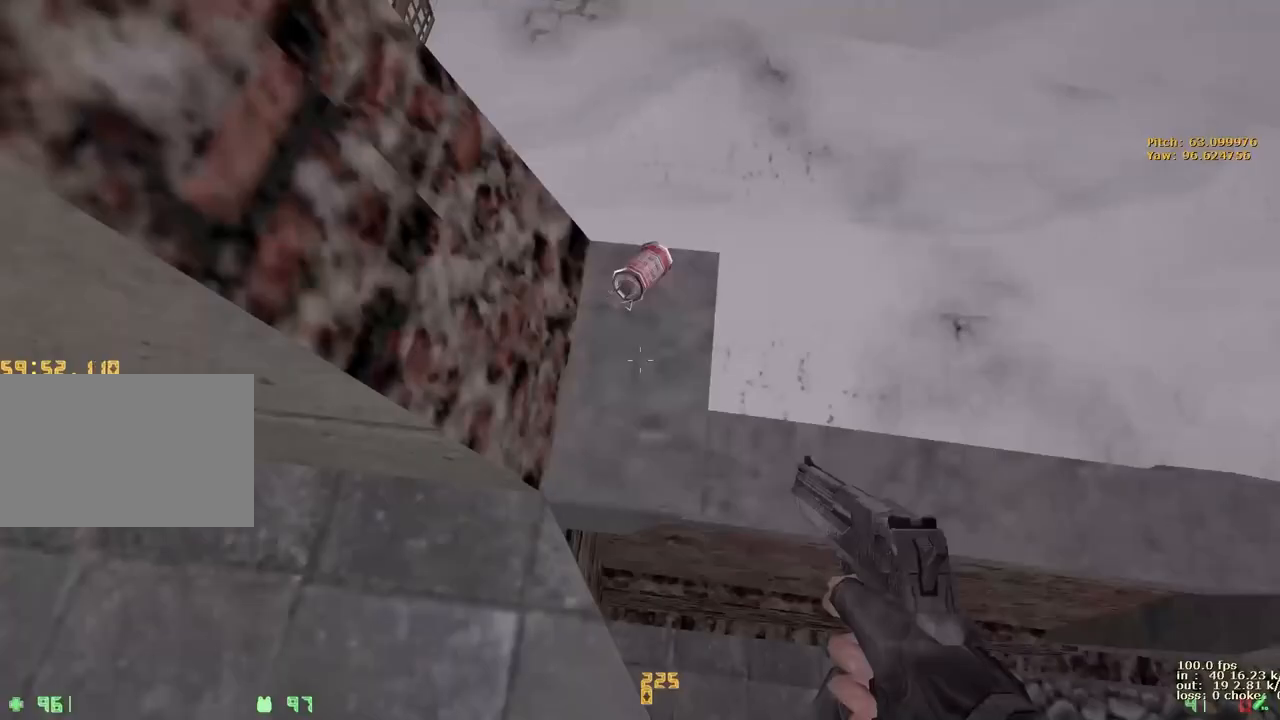
{"keys": ["a", "ctrl", "w"], "events": [[233, "ctrl", "down"], [233, "w", "down"], [500, "a", "down"]]}
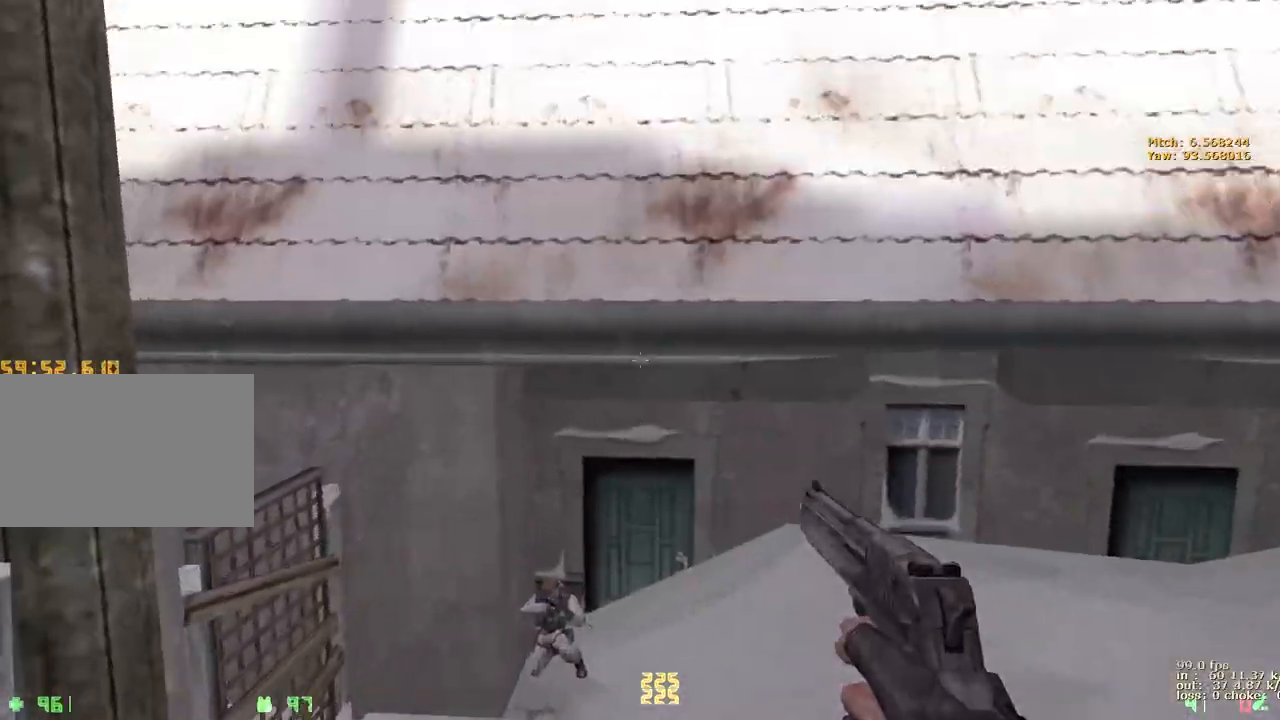
{"keys": ["a"], "events": [[183, "w", "up"], [233, "ctrl", "up"]]}
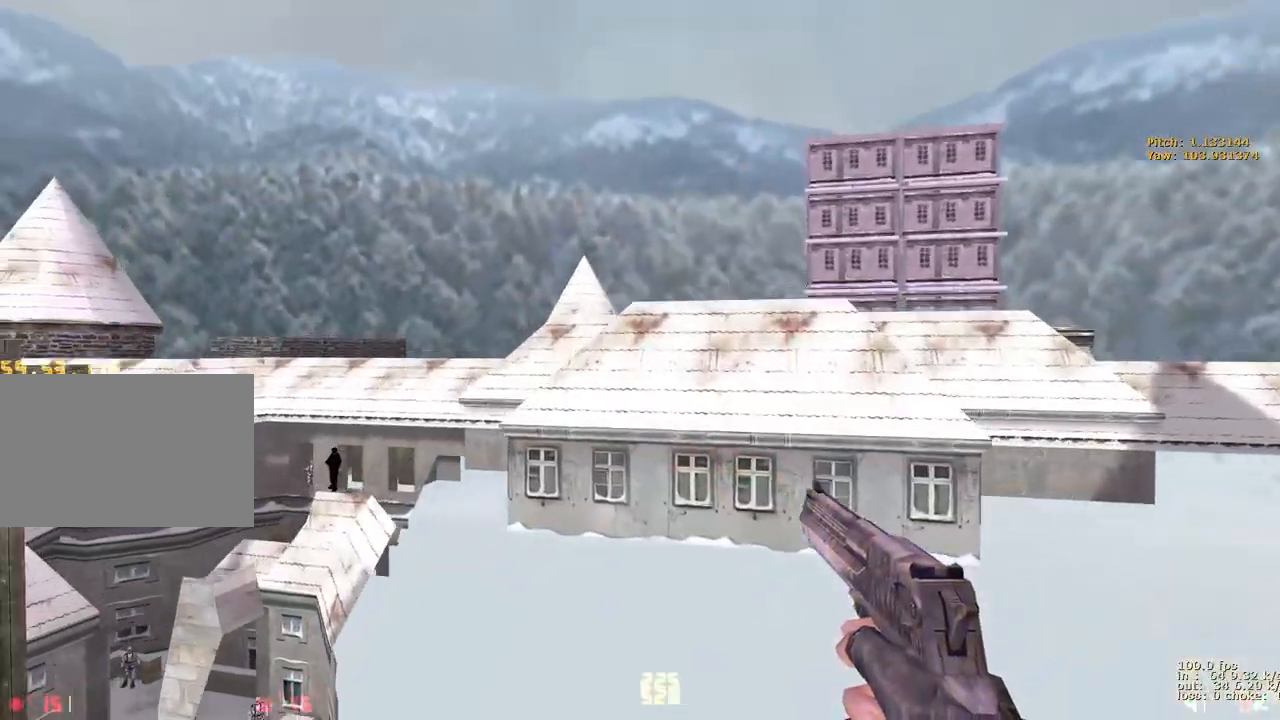
{"keys": ["a"], "events": []}
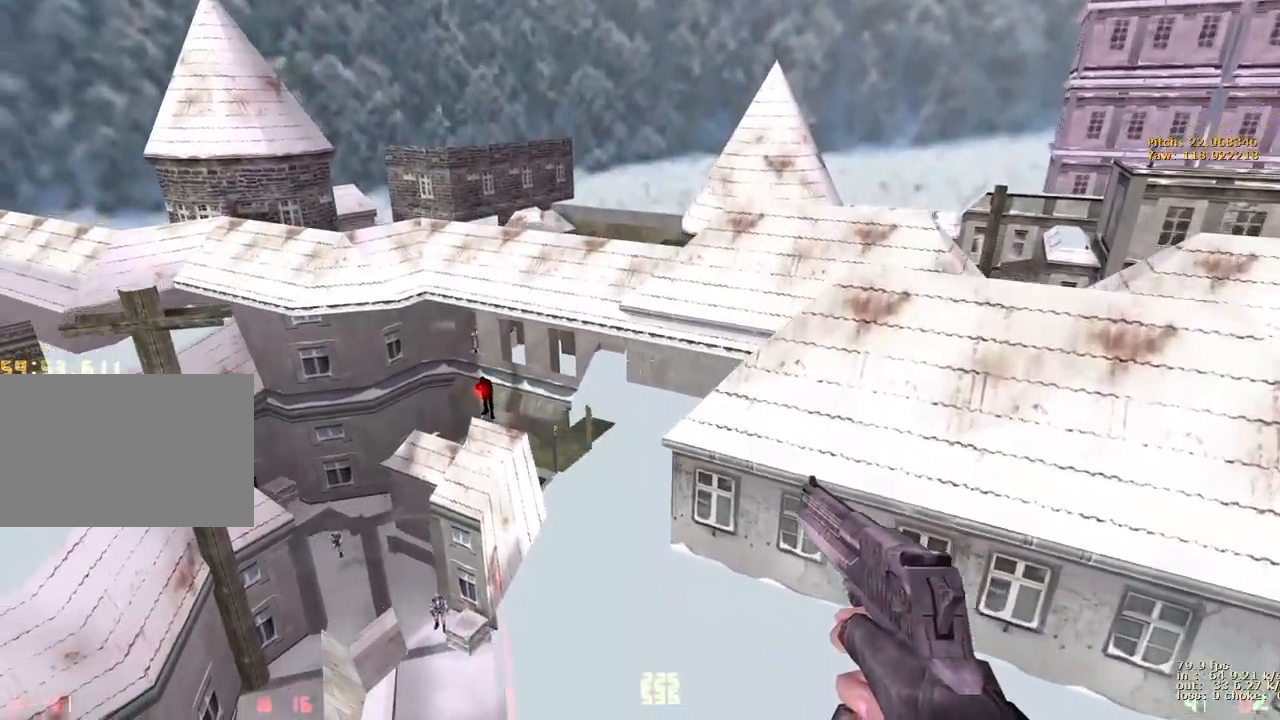
{"keys": ["d"], "events": [[217, "a", "up"], [217, "d", "down"]]}
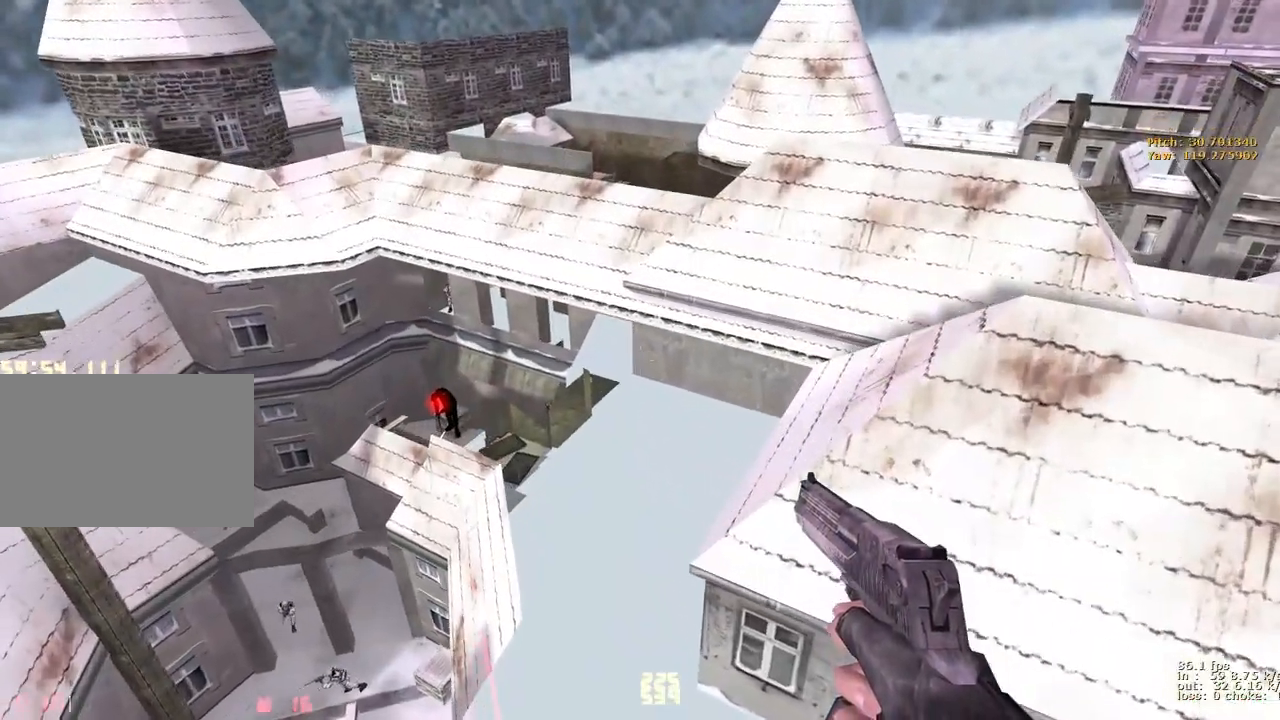
{"keys": ["d"], "events": []}
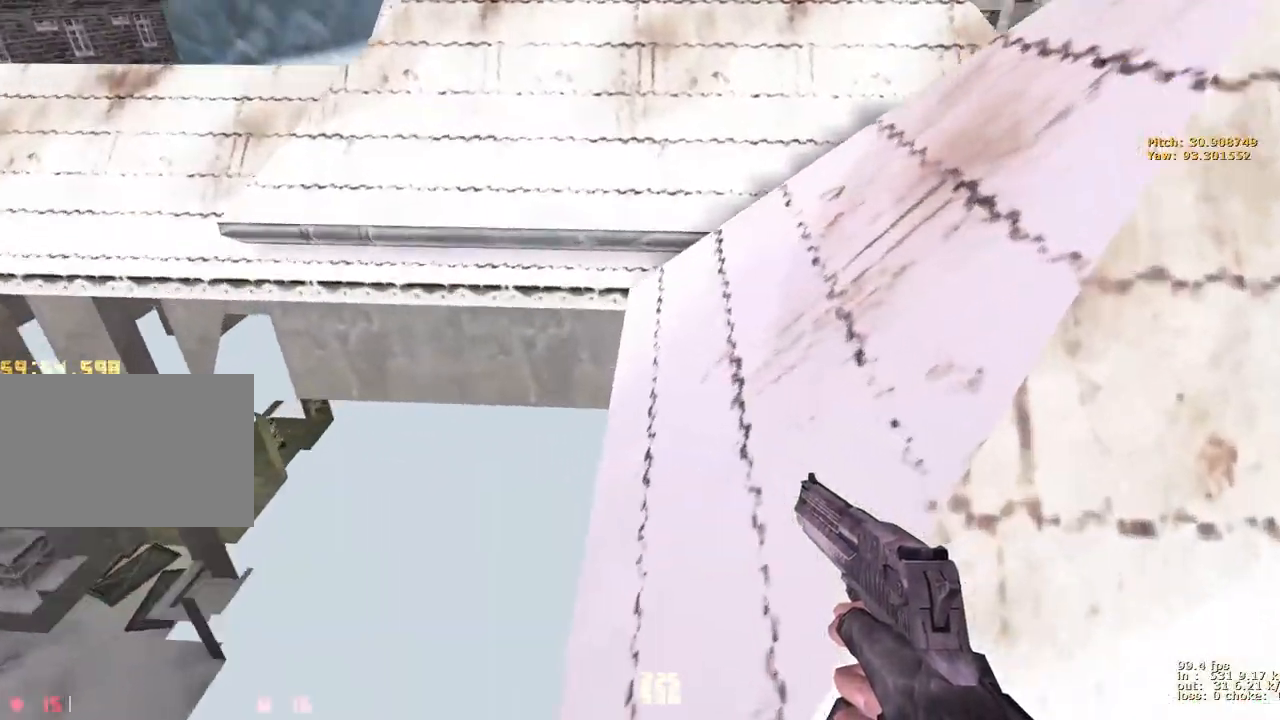
{"keys": ["d"], "events": []}
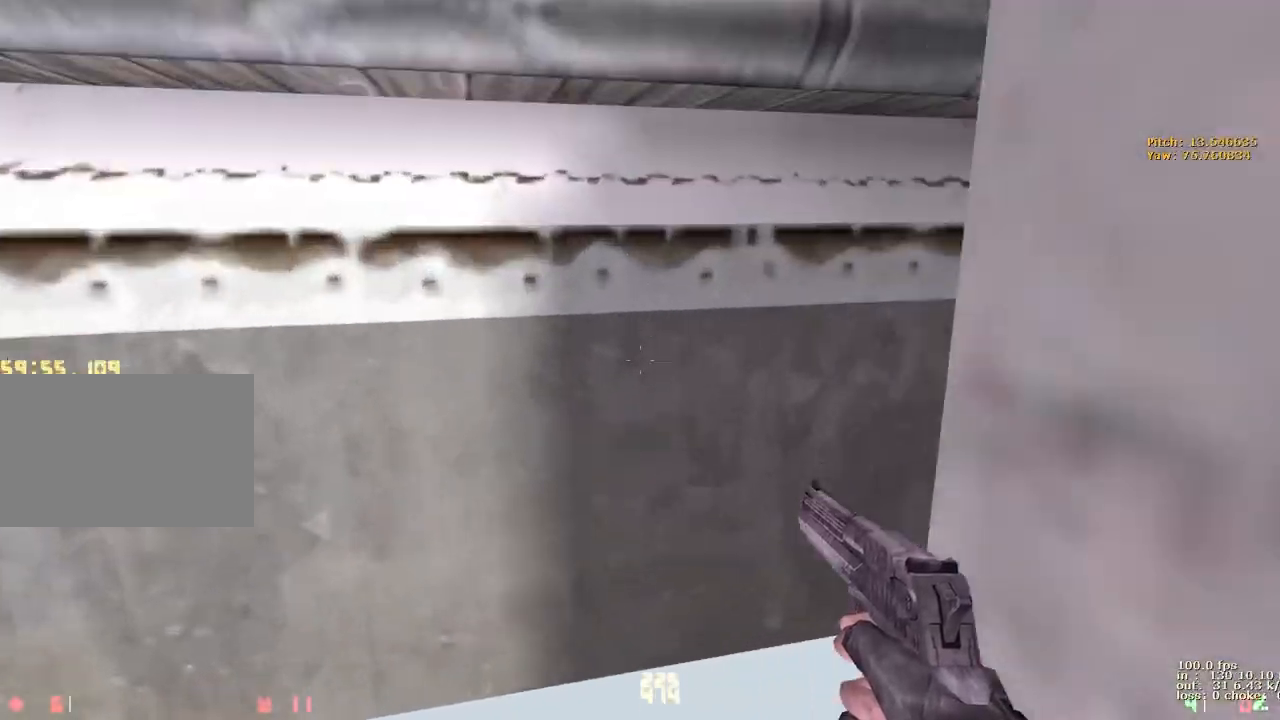
{"keys": [], "events": [[167, "d", "up"]]}
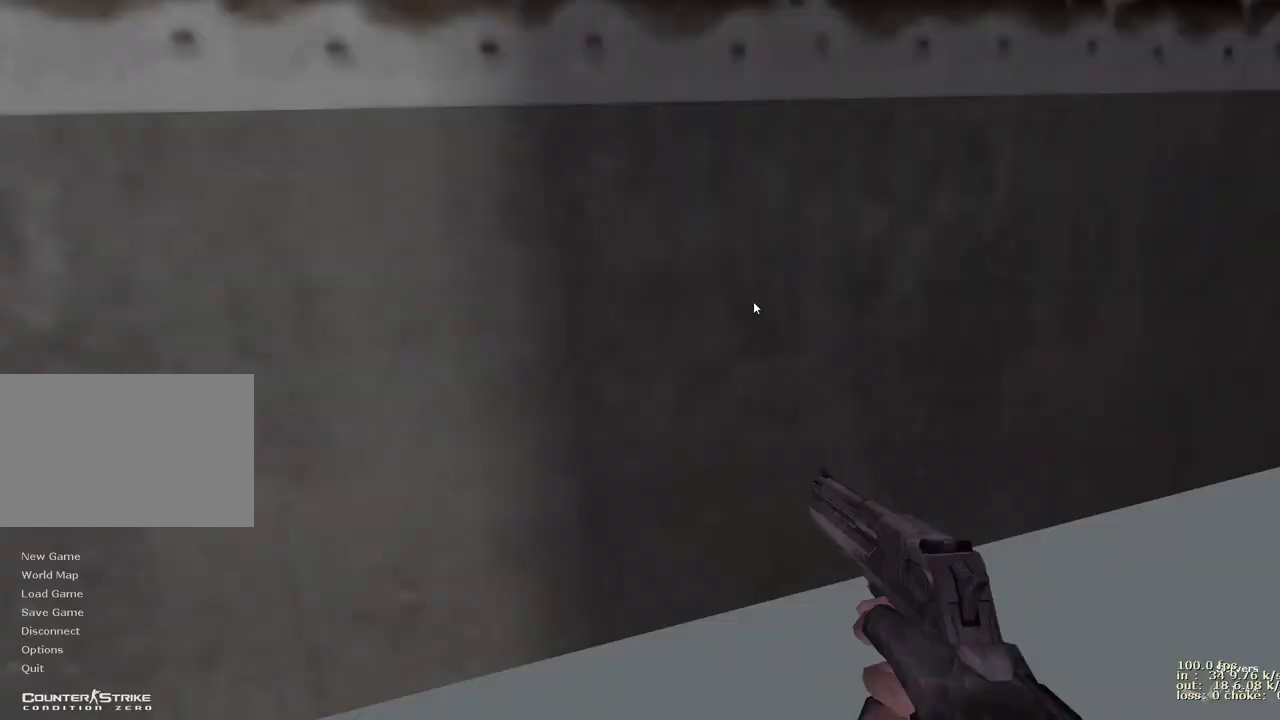
{"keys": [], "events": []}
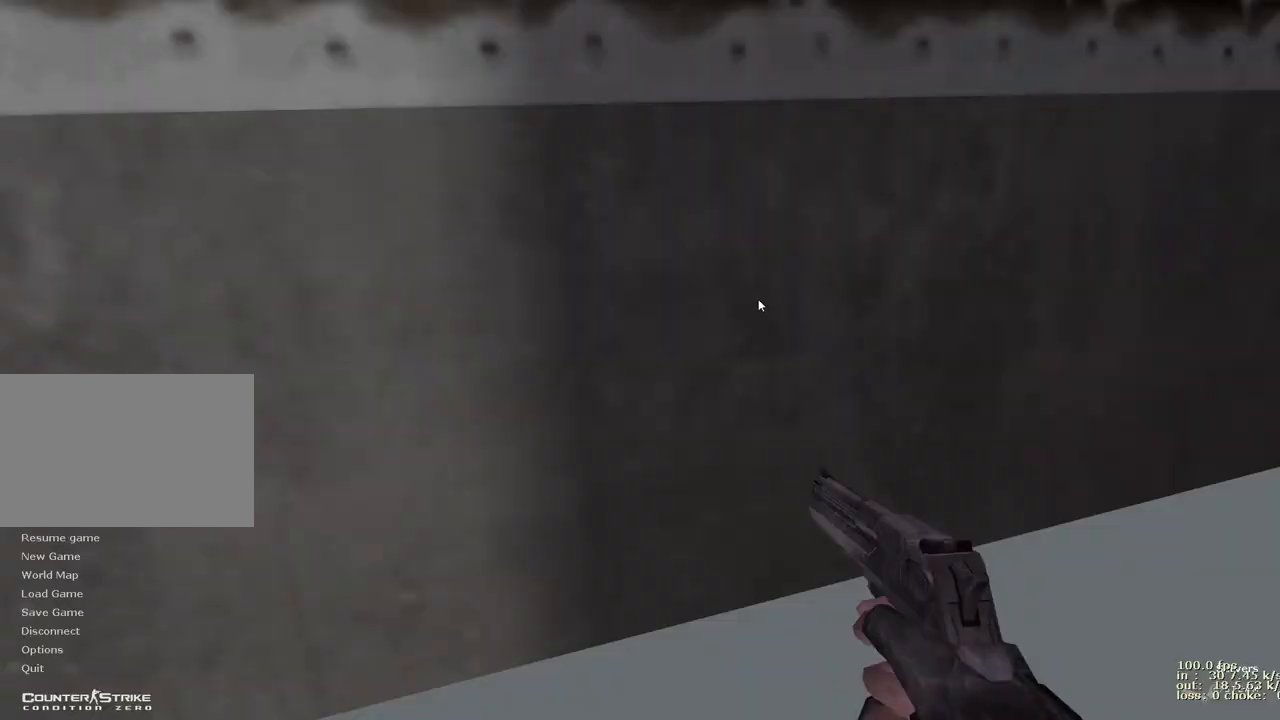
{"keys": [], "events": []}
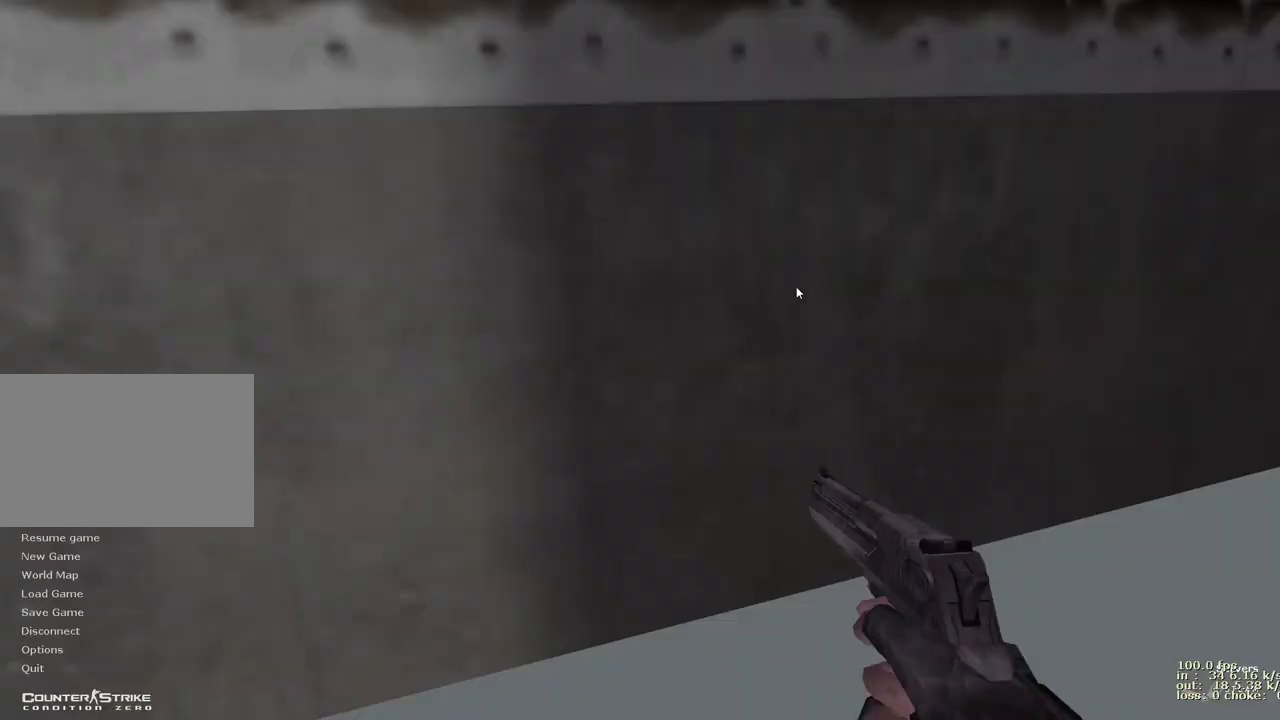
{"keys": [], "events": []}
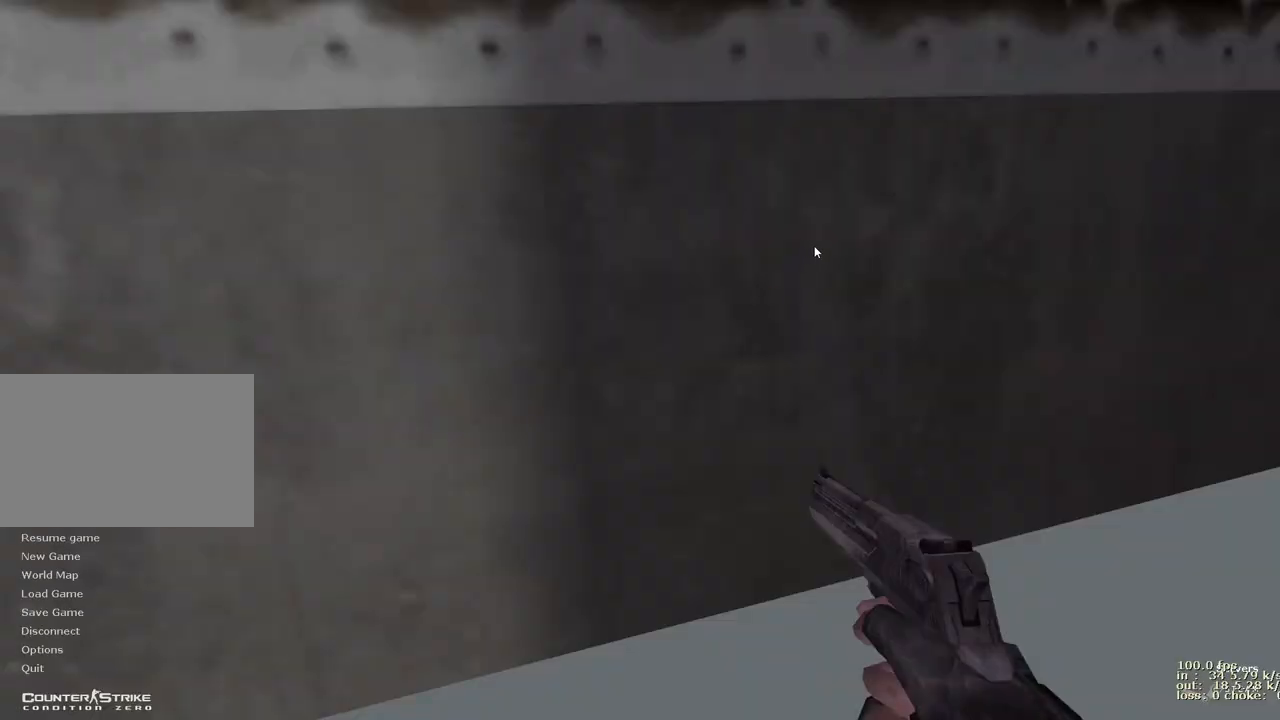
{"keys": [], "events": []}
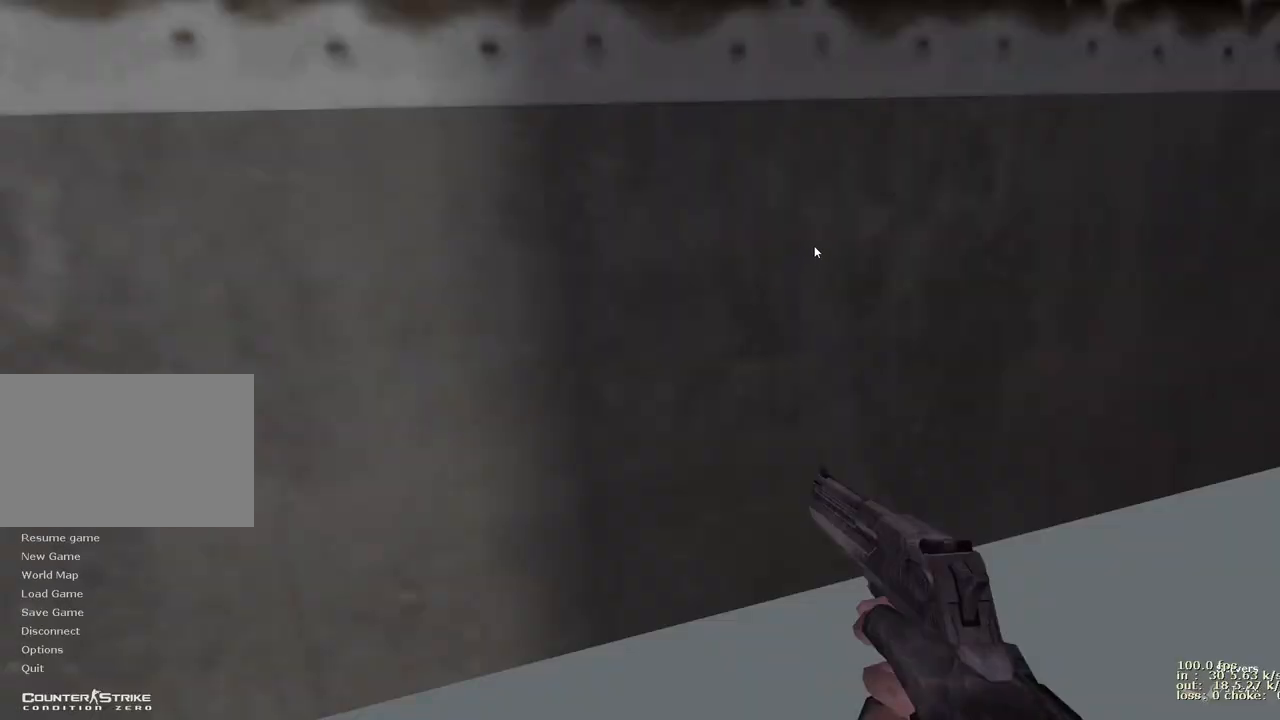
{"keys": [], "events": []}
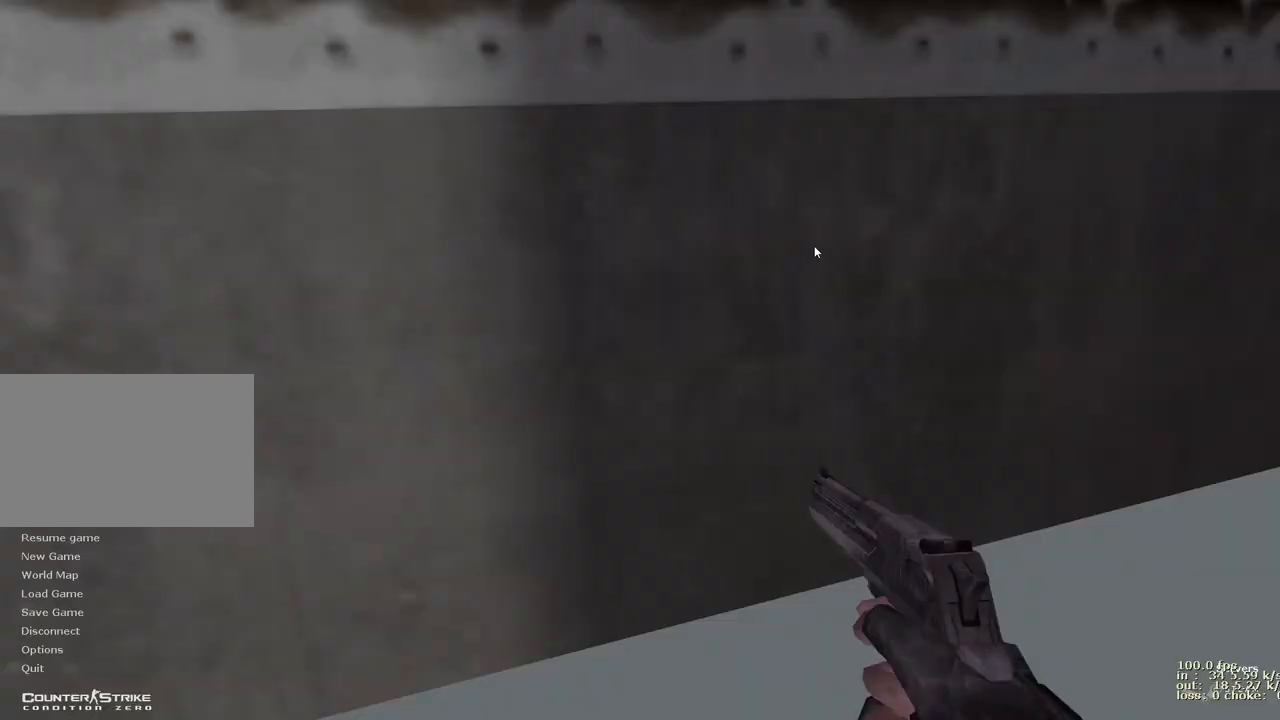
{"keys": [], "events": []}
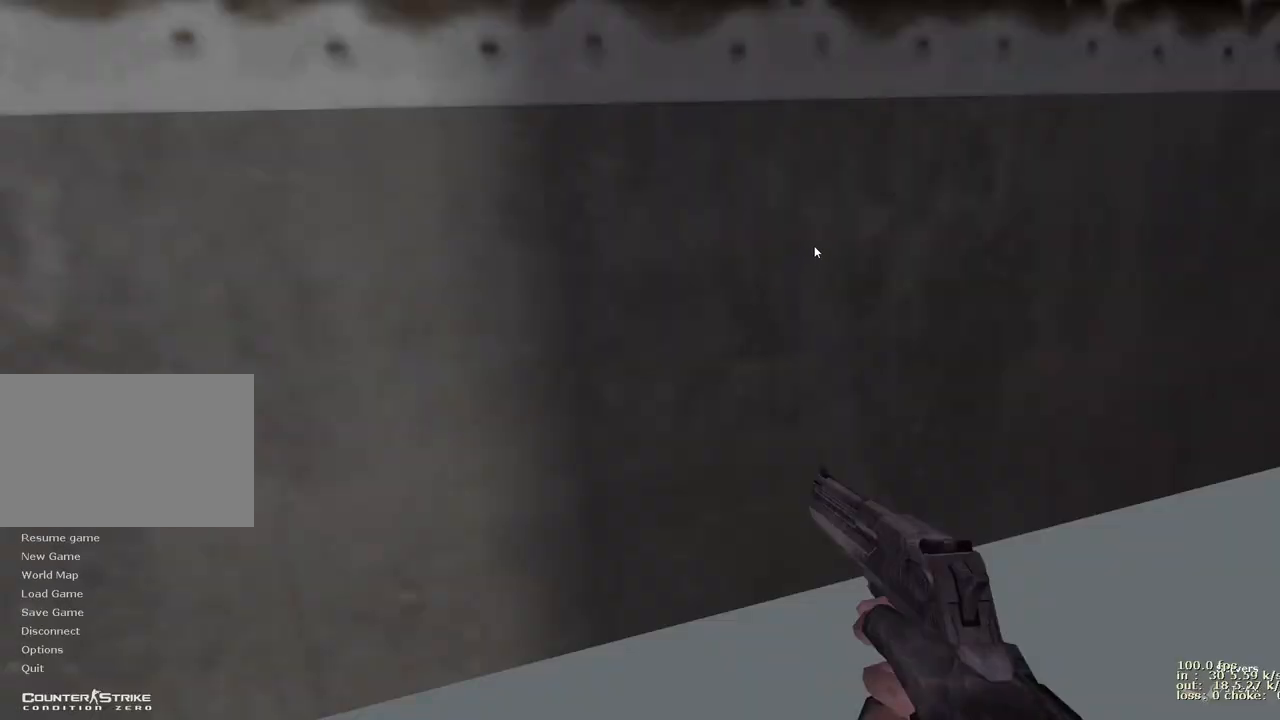
{"keys": [], "events": []}
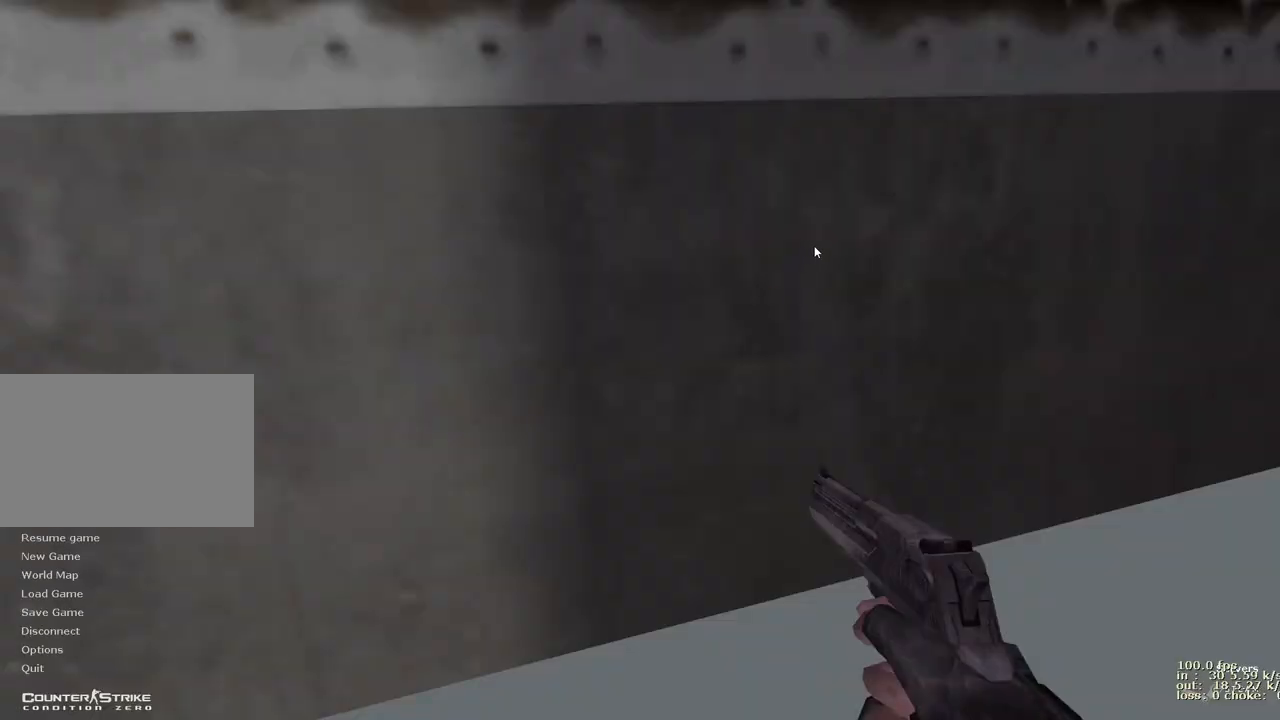
{"keys": [], "events": []}
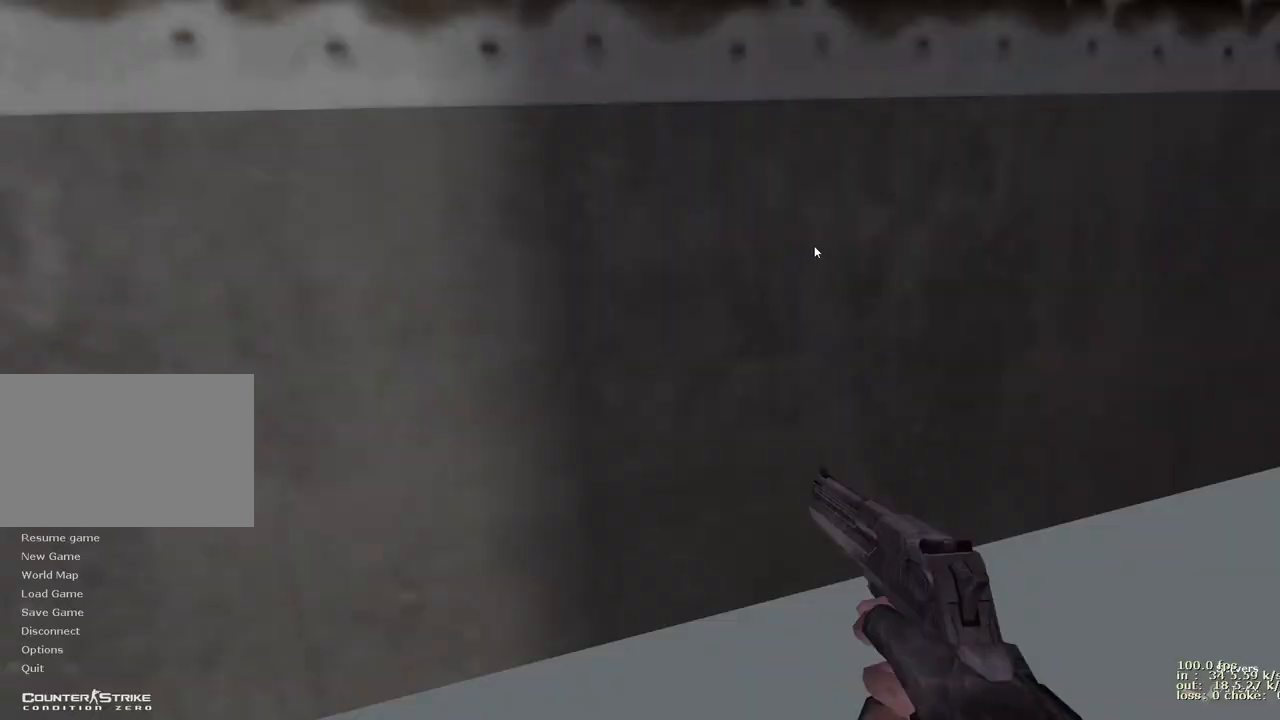
{"keys": [], "events": [[267, "ctrl", "down"], [450, "ctrl", "up"]]}
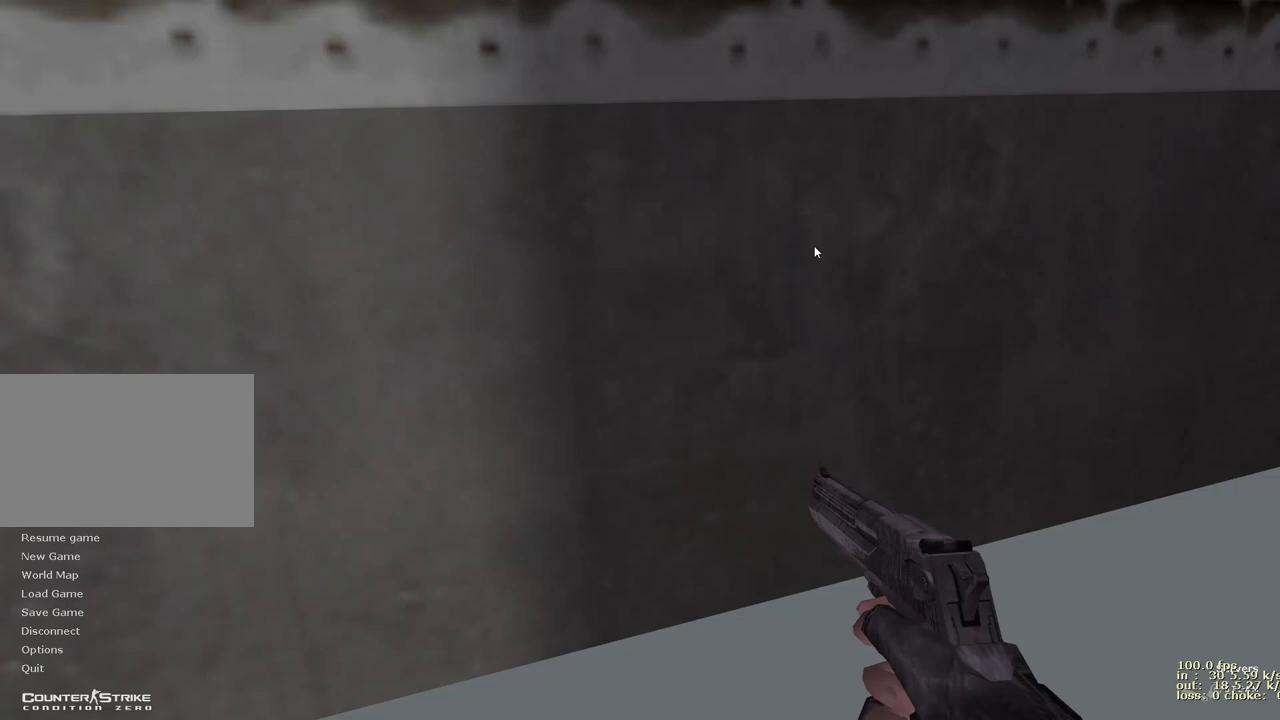
{"keys": [], "events": []}
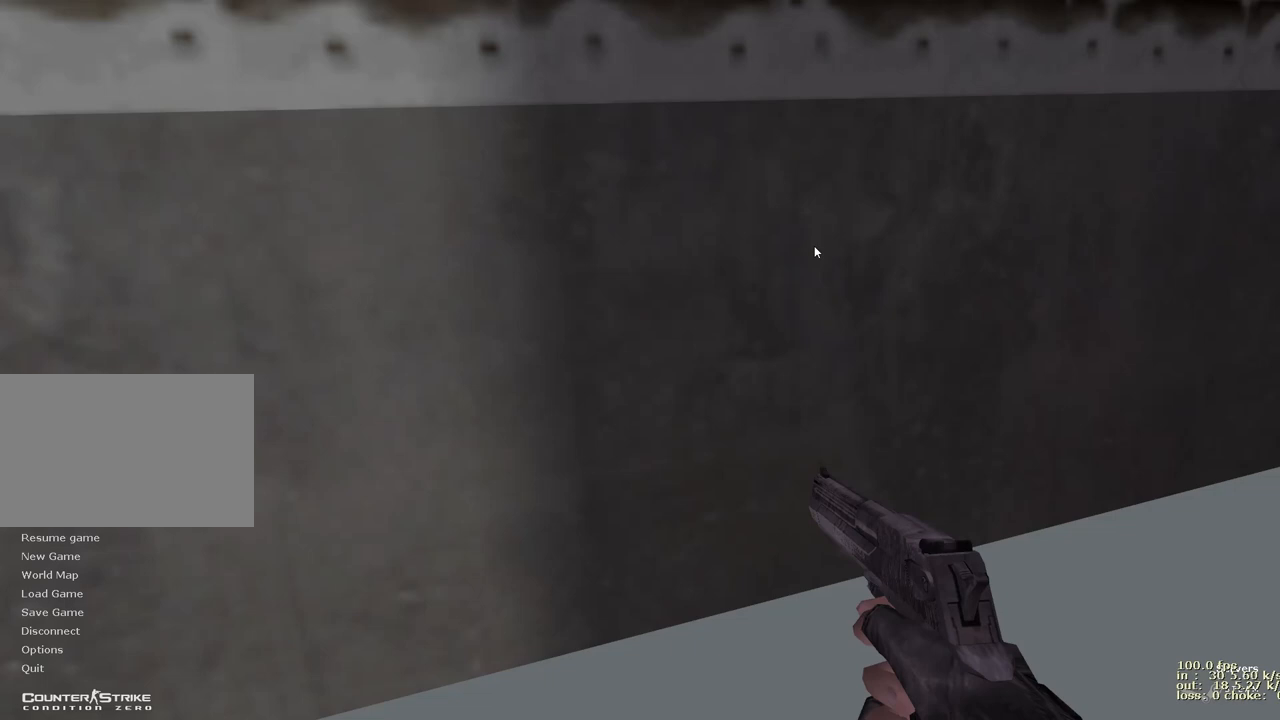
{"keys": [], "events": []}
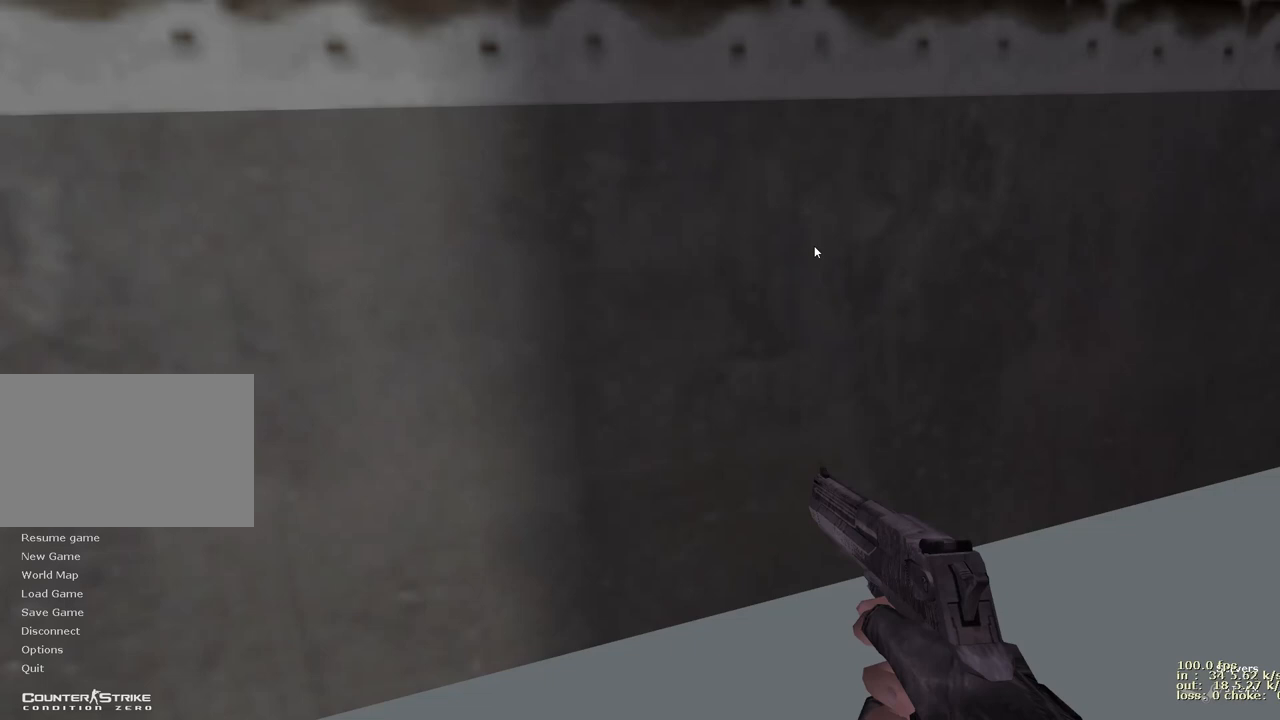
{"keys": [], "events": []}